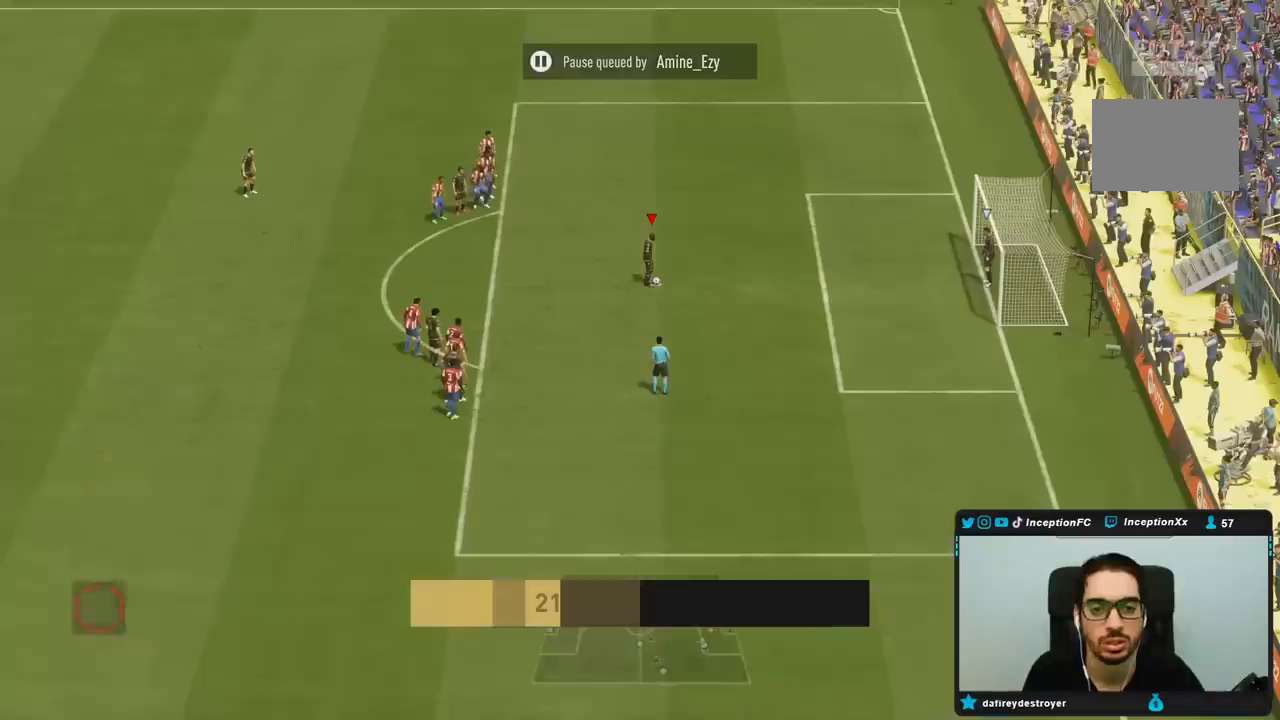
Gameplay with a controller (PlayStation layout); each line is a JSON object with the inputs held at the frame after it. "events" lists button and stick changes between this image and that frame as [ms after this image, input, new state], when the widget could be followed in between. Not read: L3 R3.
{"buttons": [], "left_stick": "center", "right_stick": "center", "events": [[67, "CROSS", "up"], [133, "CROSS", "down"], [233, "CROSS", "up"], [283, "CROSS", "down"], [383, "R1", "up"], [400, "CROSS", "up"]]}
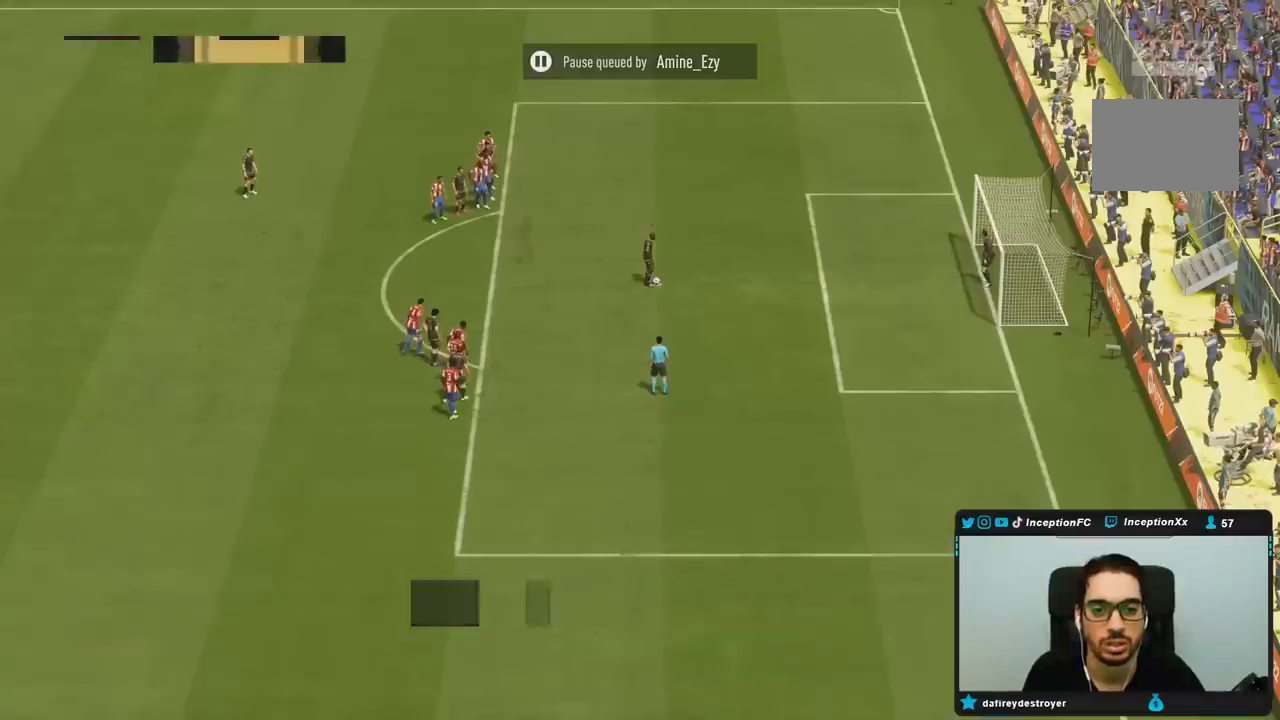
{"buttons": ["R2"], "left_stick": "center", "right_stick": "center", "events": [[217, "R2", "down"]]}
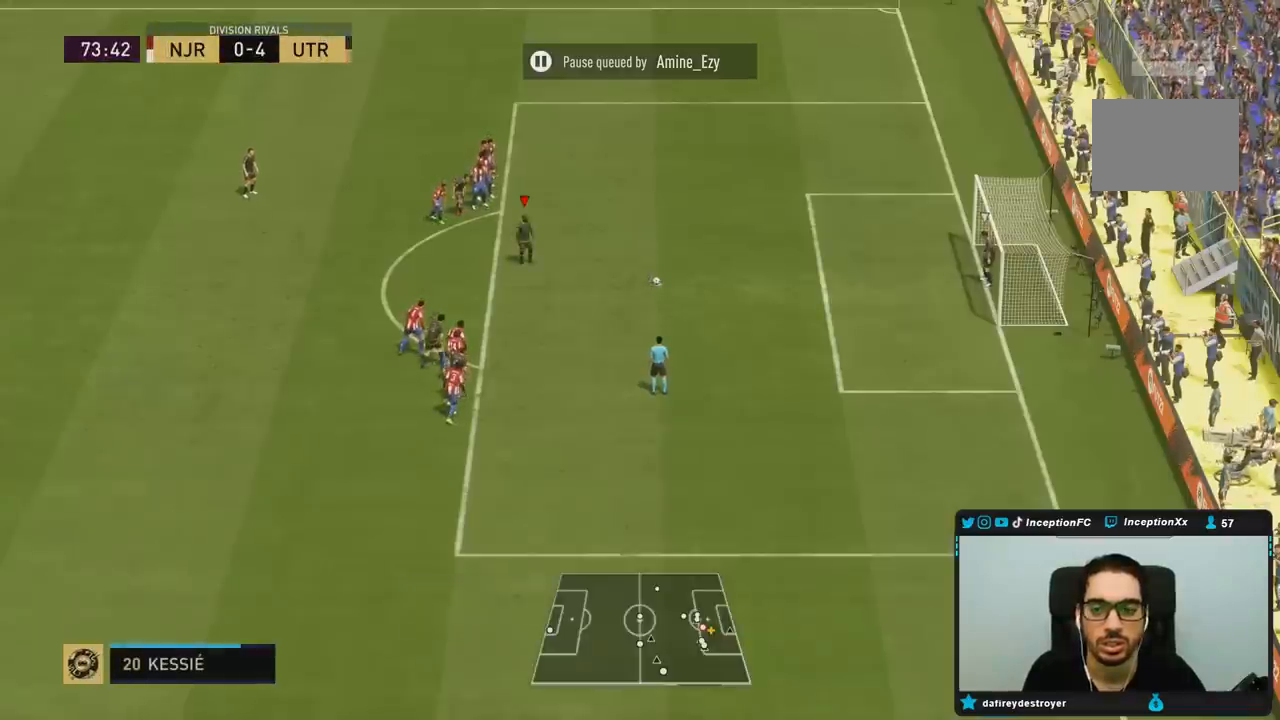
{"buttons": ["R2"], "left_stick": "center", "right_stick": "center", "events": []}
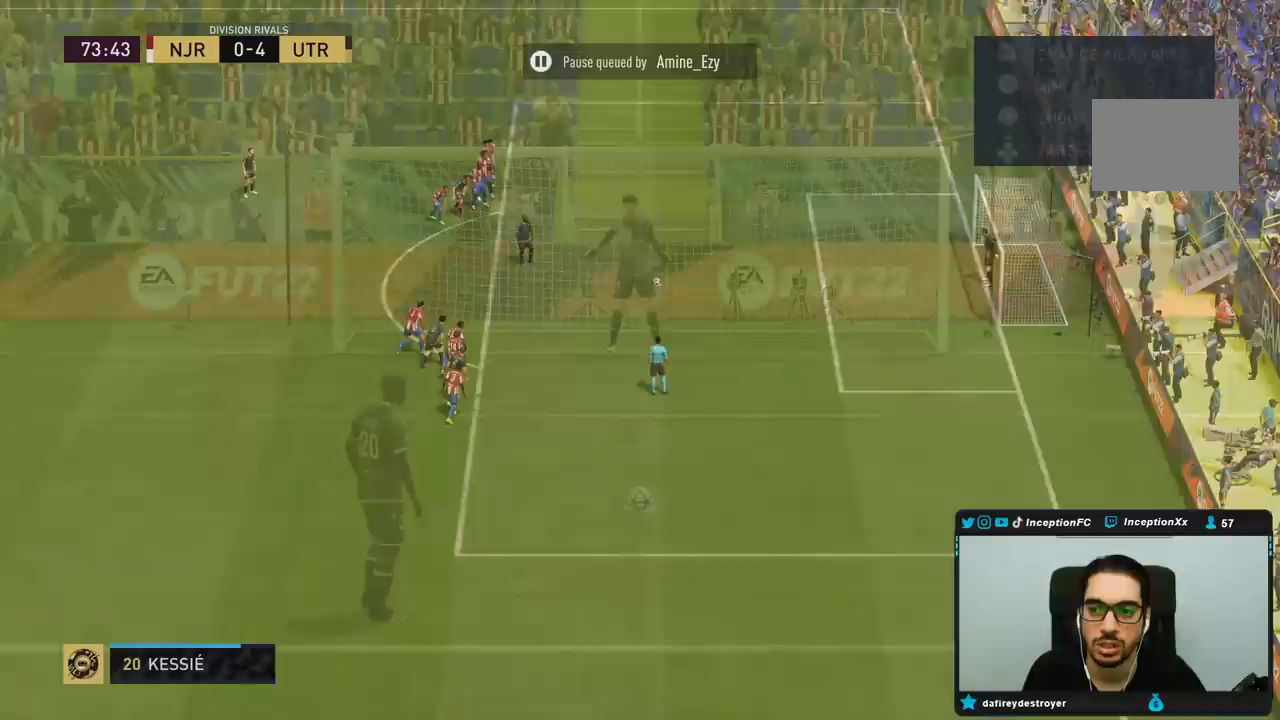
{"buttons": ["R2"], "left_stick": "center", "right_stick": "center", "events": []}